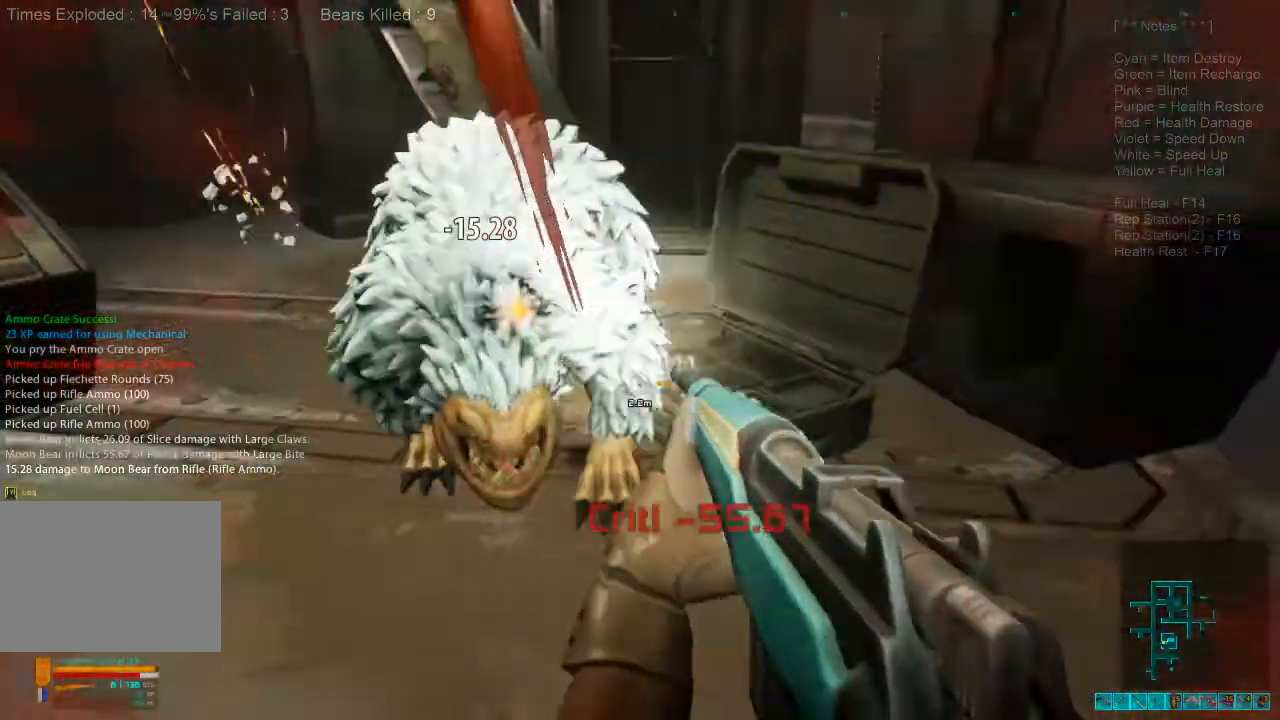
Gameplay with keyboard and mouse; each line is a JSON object with the keys and mouse buttons held at the frame after it. "events" lists presses ("down") and releases ("up") of "1", "2", "3", "4", "a", "alt", "c", "caps_lock", "ctrl", "d", "e", "f", "q", "r", "s", "shift", "space", "super", "tab", "tilde", "v", "w", "x", "z", "mouse_left", "mouse_wheel" and "mouse_right" between this image and that frame as [ms after this image, input, new state], when the widget could be followed in between. "mouse_left", "mouse_wheel", "mouse_right" = the "left", "wheel", "right" buttons of the "mouse" list. No other keys are recorded. "wheel" means that the mouse wheel is clicked or scrolled. Mouse movement is not recorded.
{"keys": ["shift", "w"], "mouse": [], "events": [[67, "w", "down"], [133, "shift", "down"], [467, "d", "up"]]}
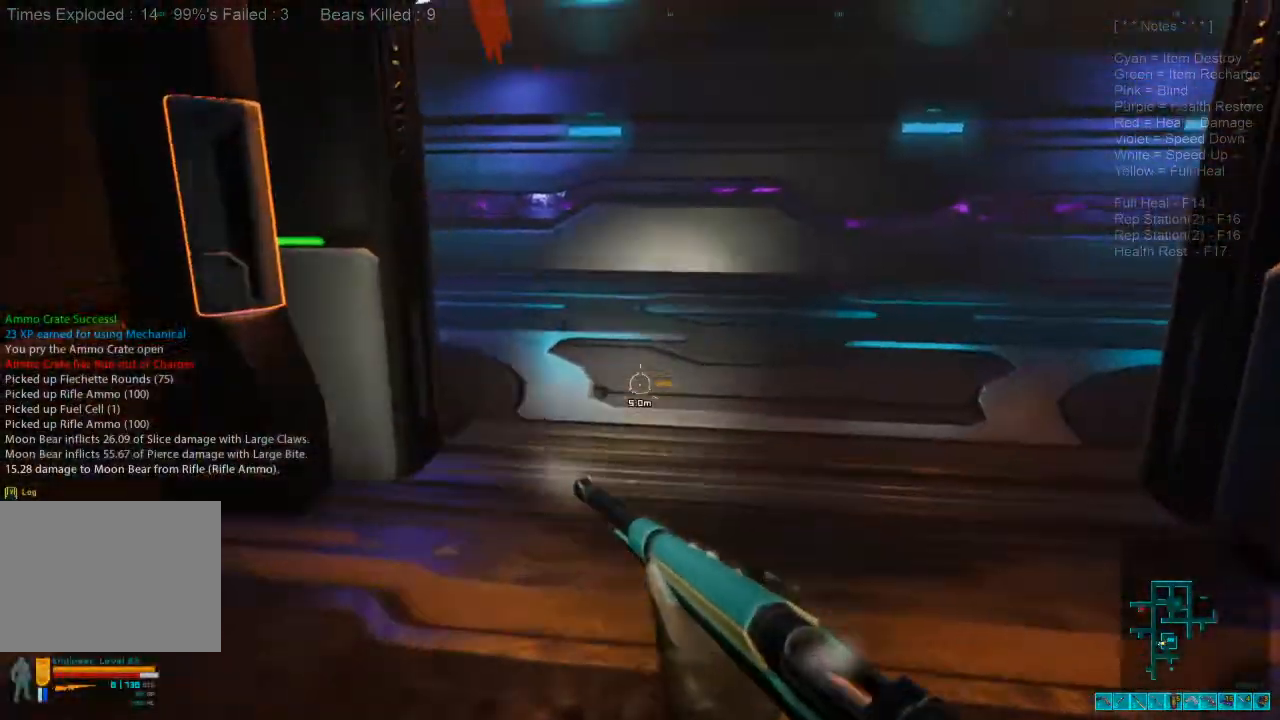
{"keys": ["shift", "w"], "mouse": [], "events": []}
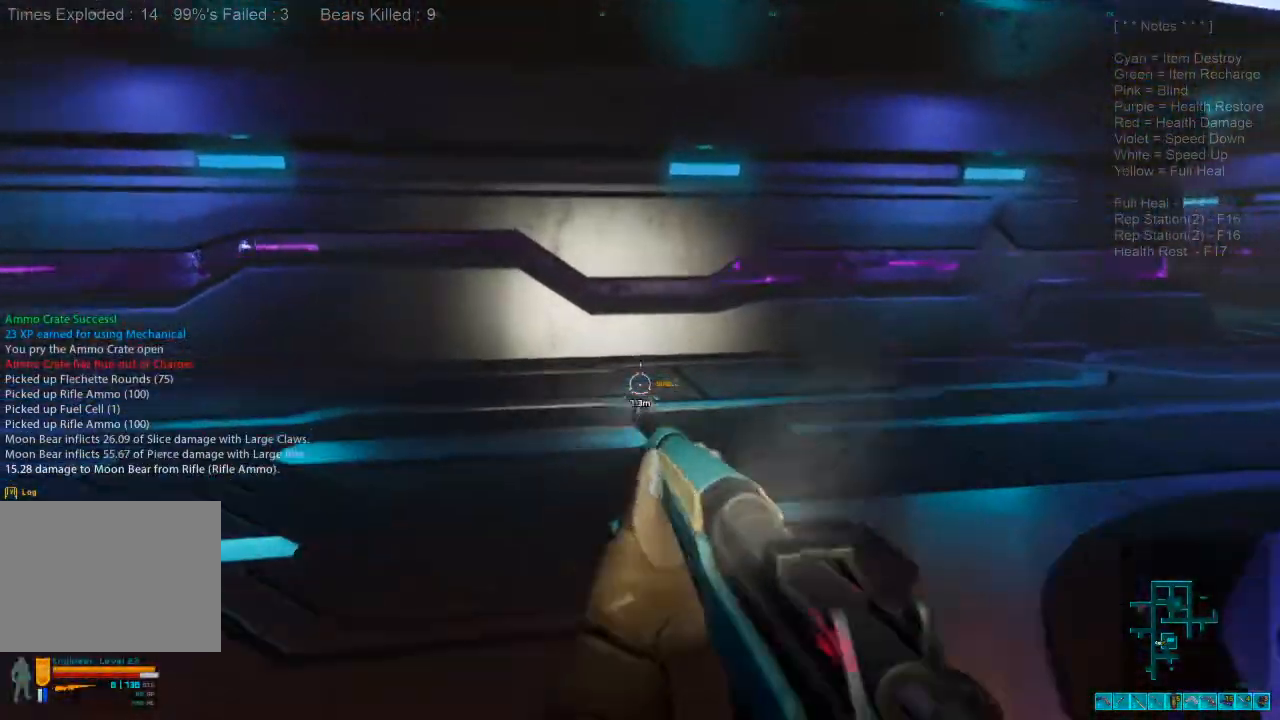
{"keys": ["shift", "w"], "mouse": [], "events": []}
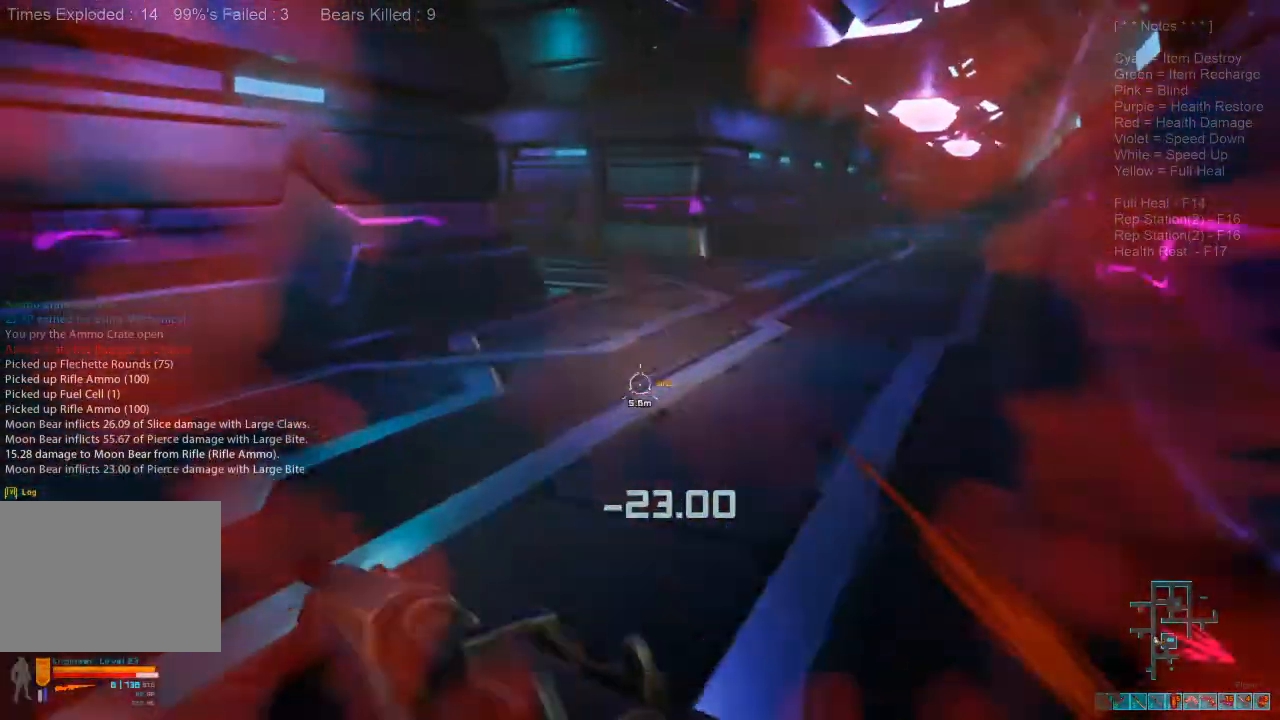
{"keys": ["shift", "w"], "mouse": [], "events": []}
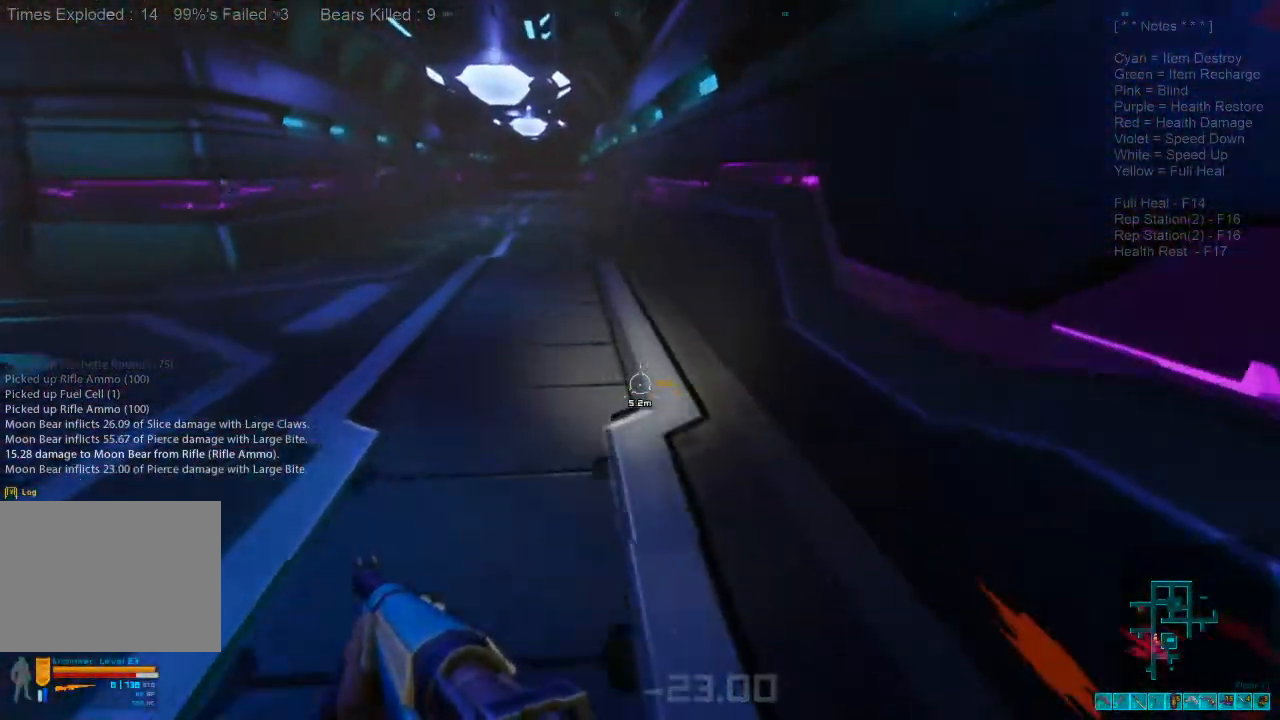
{"keys": ["a", "s"], "mouse": [], "events": [[100, "mouse_wheel", "down"], [200, "shift", "up"], [233, "mouse_wheel", "up"], [267, "a", "down"], [267, "w", "up"], [367, "s", "down"]]}
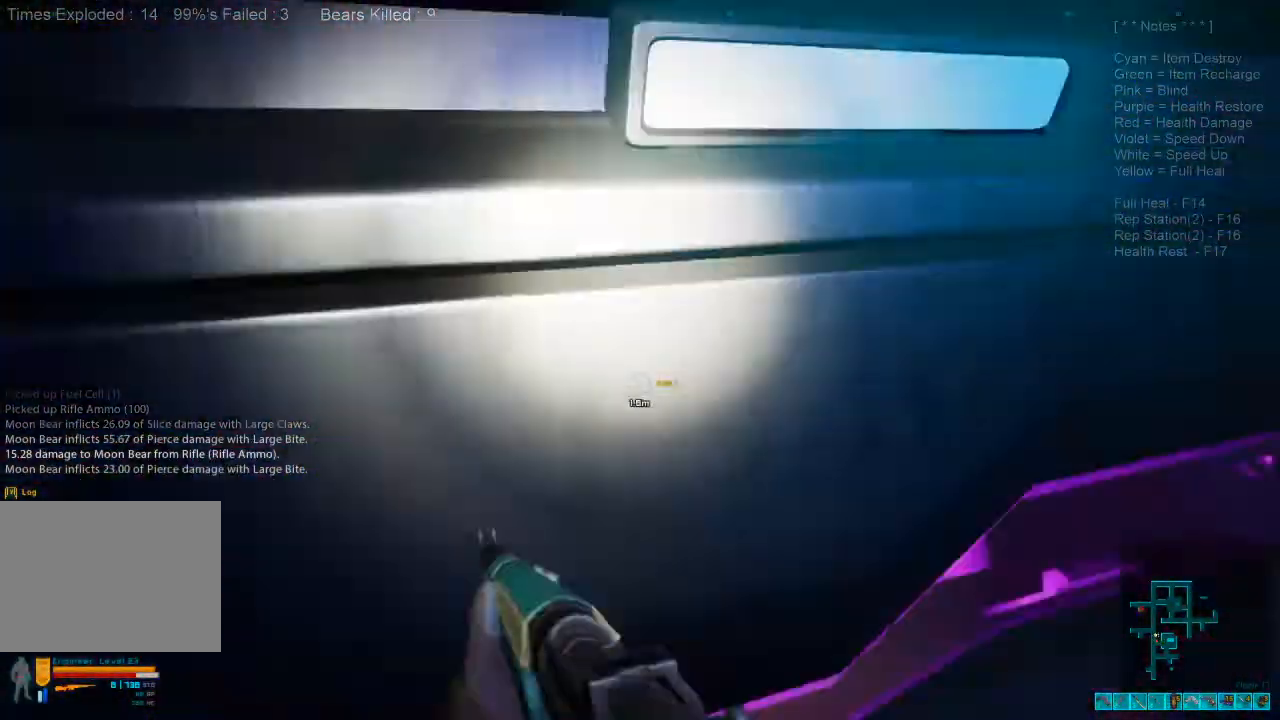
{"keys": ["s"], "mouse": [], "events": [[67, "a", "up"]]}
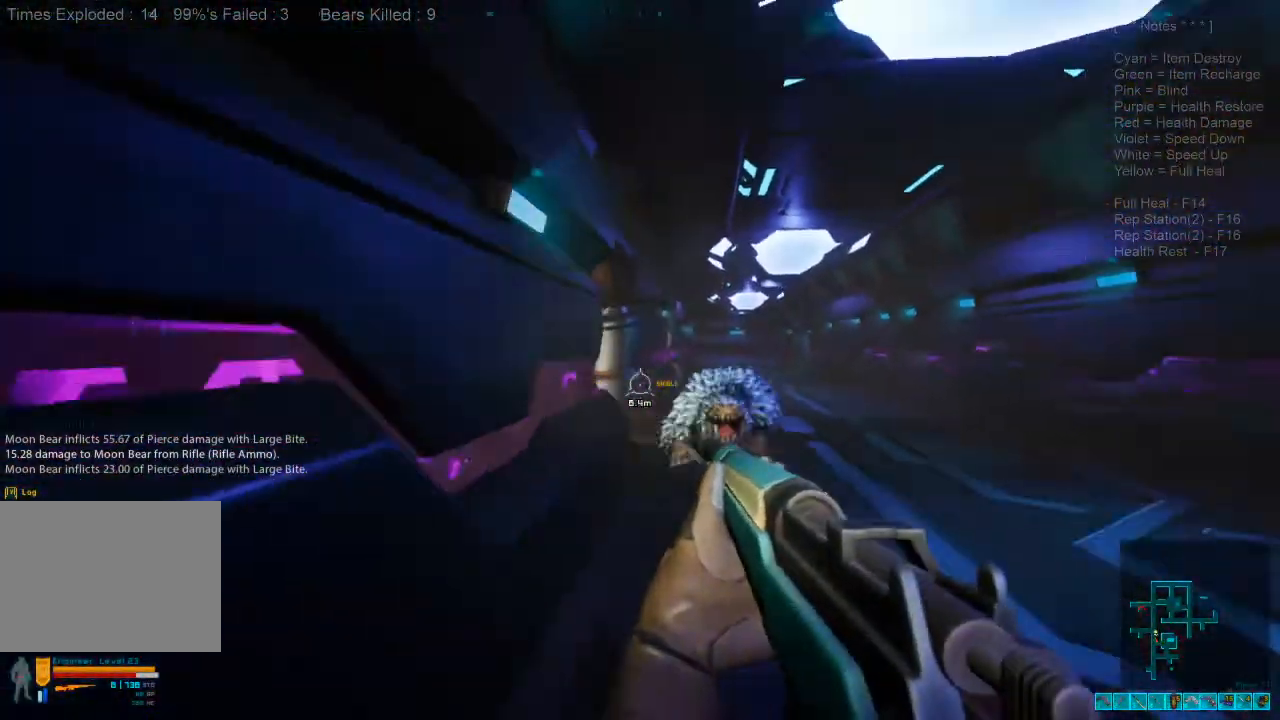
{"keys": ["a", "ctrl", "s"], "mouse": ["right"], "events": [[33, "mouse_right", "down"], [67, "ctrl", "down"], [167, "mouse_right", "up"], [200, "ctrl", "up"], [200, "mouse_left", "down"], [333, "mouse_left", "up"], [400, "a", "down"], [467, "ctrl", "down"], [467, "mouse_right", "down"]]}
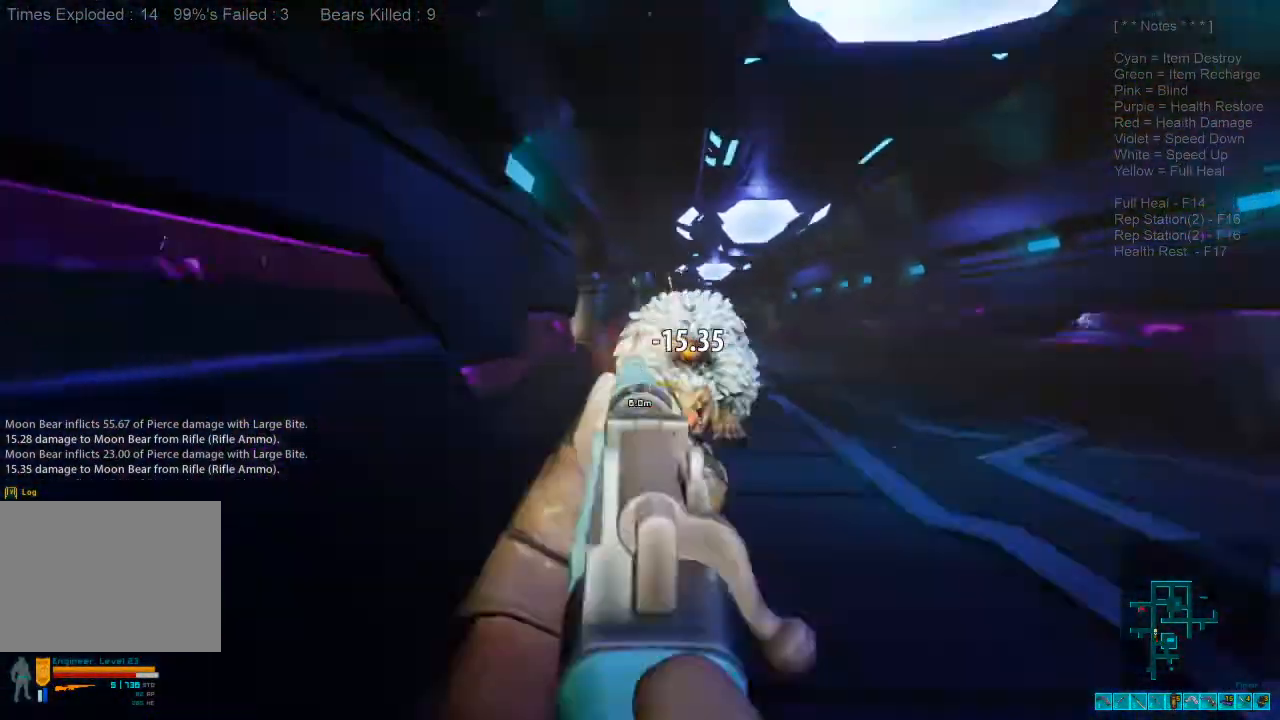
{"keys": ["shift", "w"], "mouse": [], "events": [[33, "shift", "down"], [67, "ctrl", "up"], [67, "mouse_right", "up"], [67, "s", "up"], [133, "w", "down"], [400, "a", "up"]]}
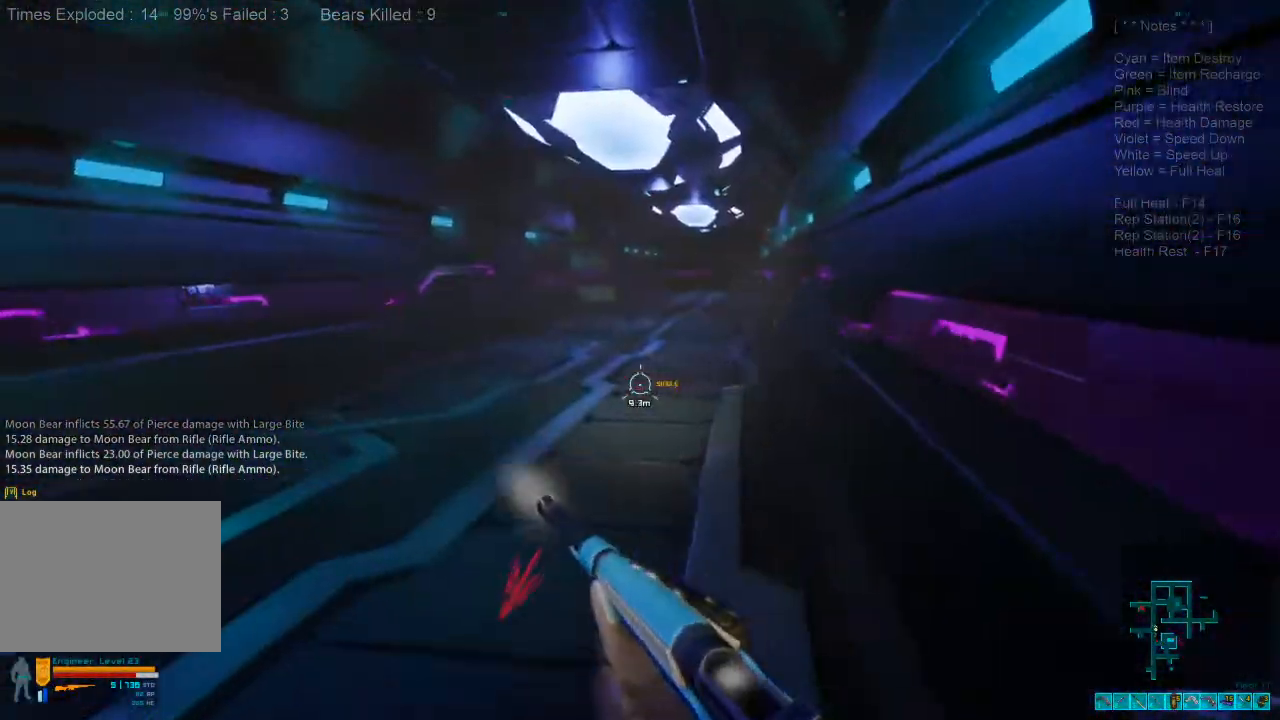
{"keys": ["shift", "w"], "mouse": [], "events": []}
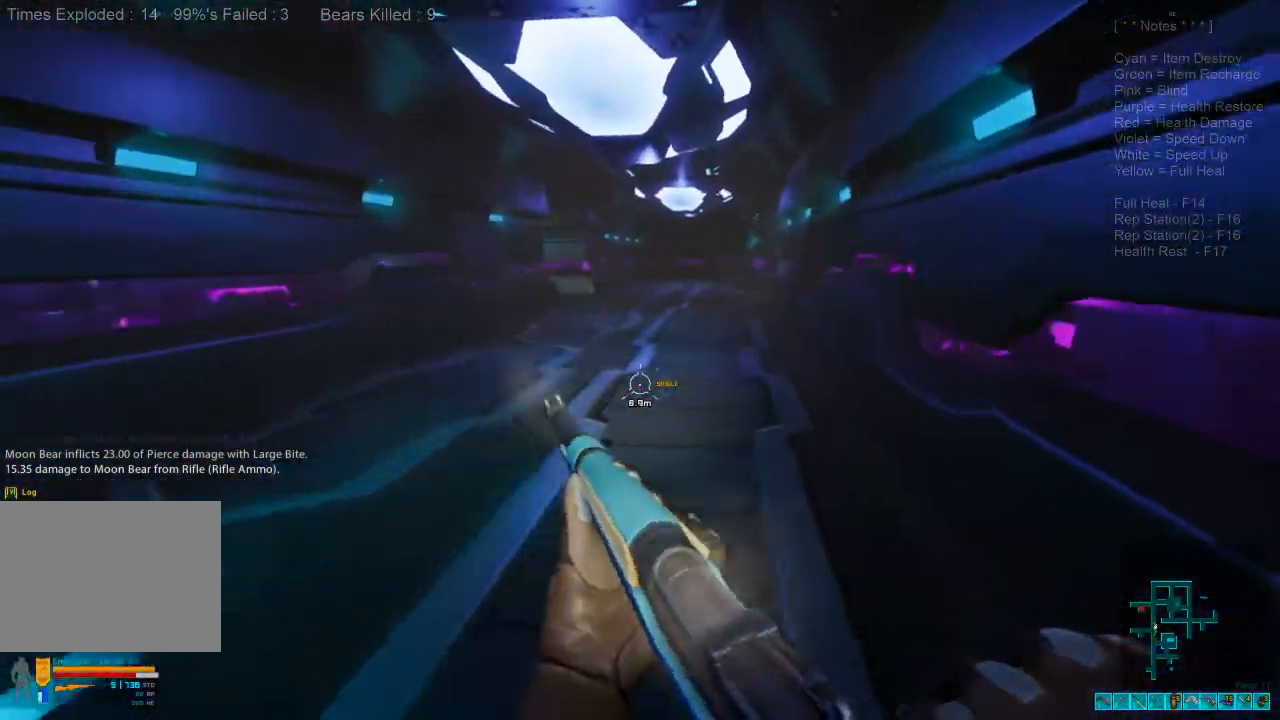
{"keys": ["w"], "mouse": ["wheel"], "events": [[433, "mouse_wheel", "down"], [467, "shift", "up"]]}
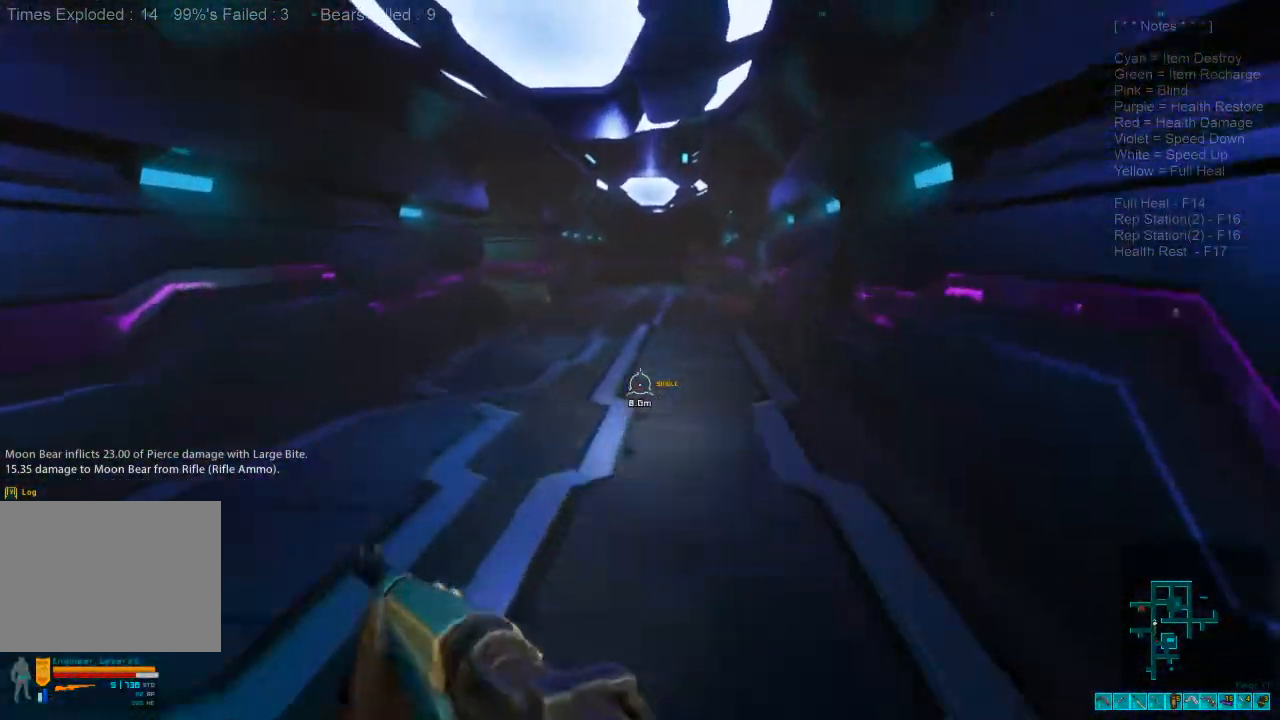
{"keys": ["w"], "mouse": [], "events": [[33, "mouse_wheel", "up"]]}
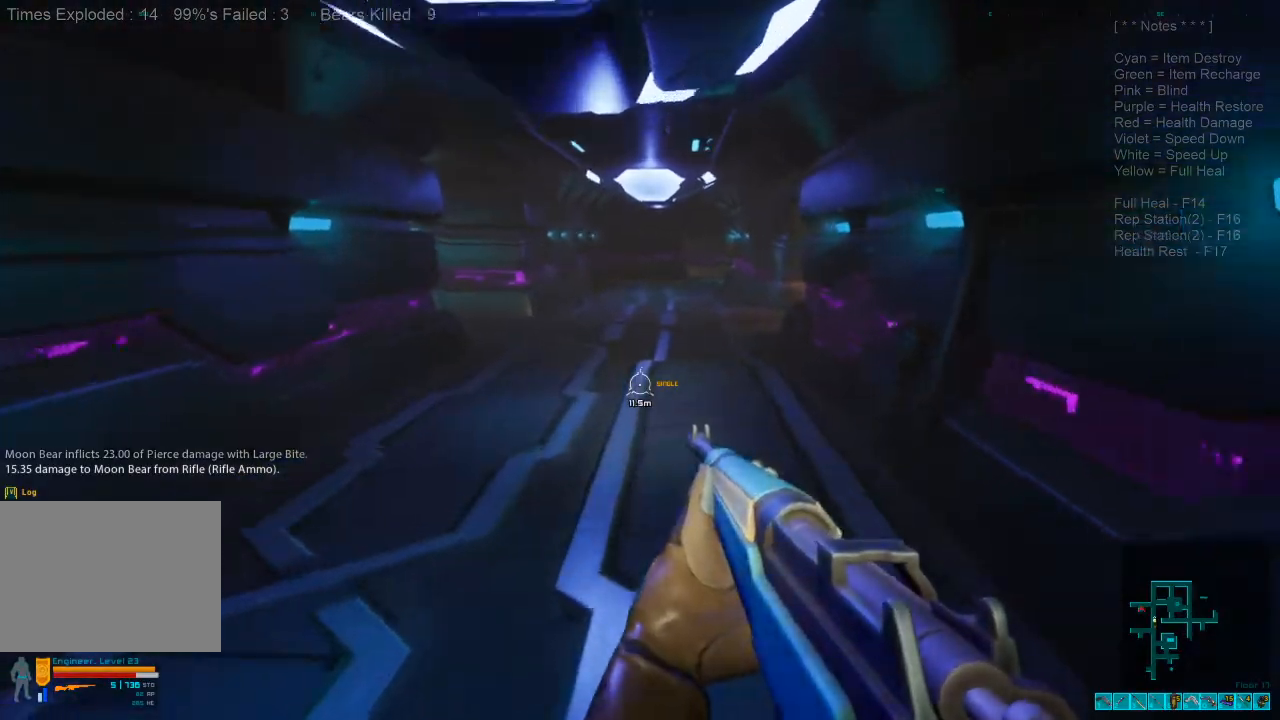
{"keys": ["a"], "mouse": [], "events": [[100, "shift", "down"], [367, "mouse_wheel", "down"], [467, "mouse_wheel", "up"], [500, "a", "down"], [500, "shift", "up"], [500, "w", "up"]]}
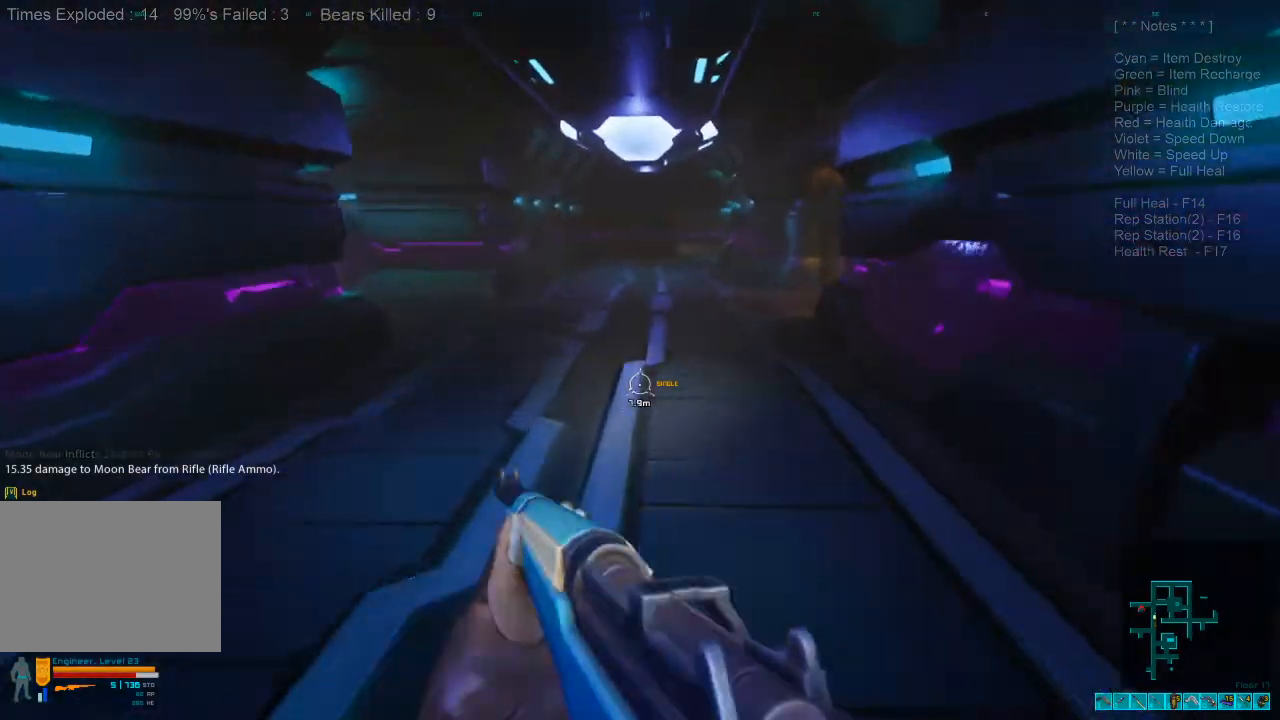
{"keys": ["s"], "mouse": [], "events": [[167, "s", "down"], [433, "a", "up"]]}
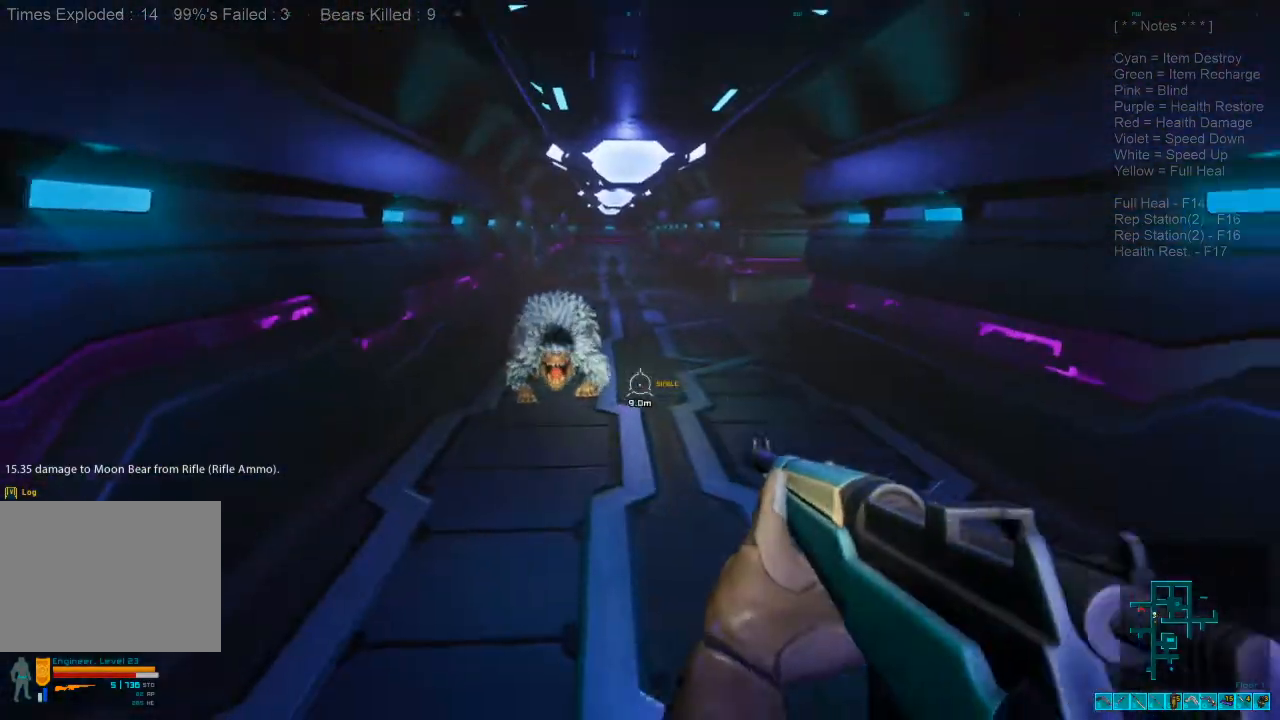
{"keys": ["s"], "mouse": ["left"], "events": [[67, "ctrl", "down"], [67, "mouse_right", "down"], [167, "mouse_right", "up"], [200, "ctrl", "up"], [433, "mouse_left", "down"]]}
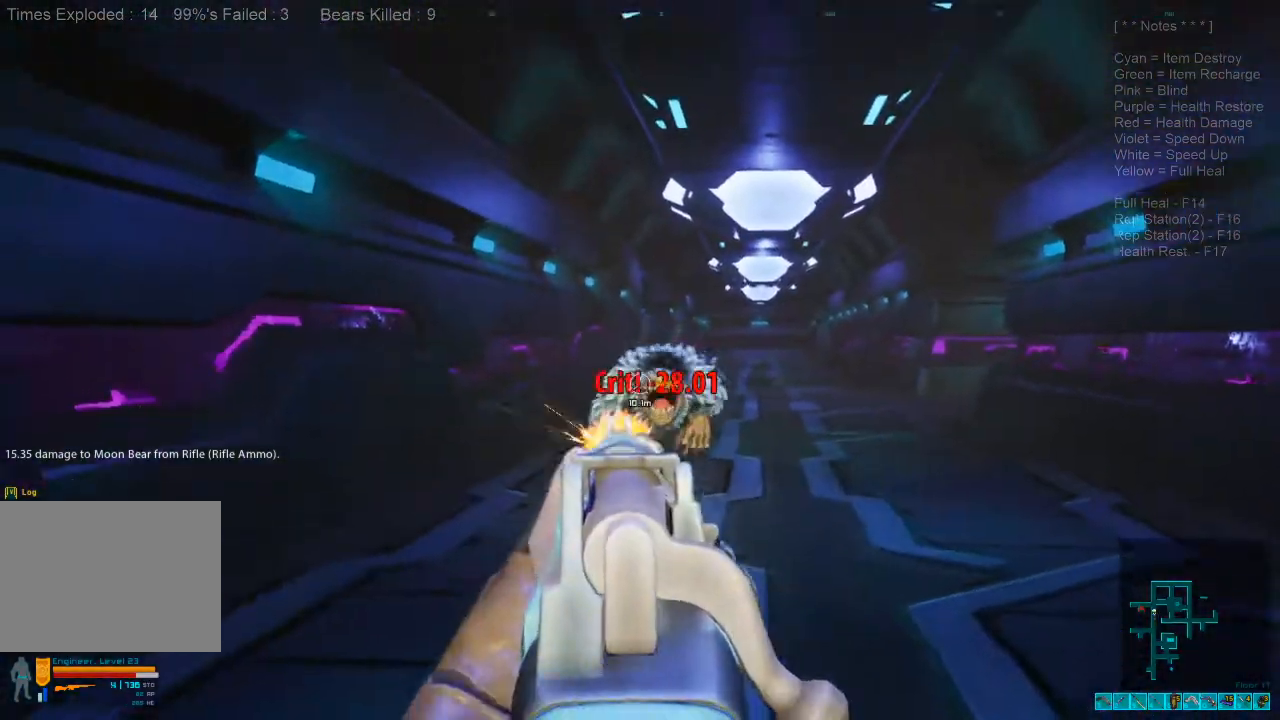
{"keys": ["a", "s"], "mouse": [], "events": [[67, "a", "down"], [67, "ctrl", "down"], [67, "mouse_right", "down"], [133, "mouse_left", "up"], [167, "mouse_right", "up"], [200, "shift", "down"], [233, "ctrl", "up"], [267, "s", "up"], [333, "s", "down"], [500, "shift", "up"]]}
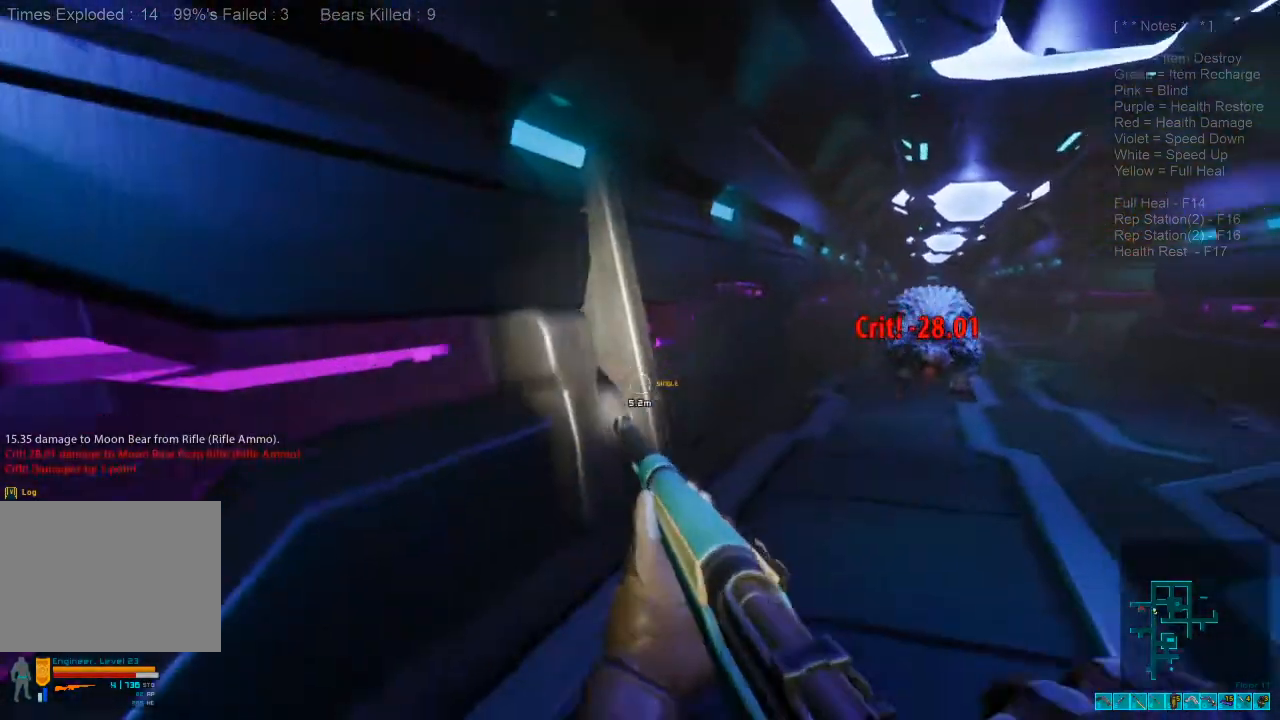
{"keys": ["ctrl", "s"], "mouse": ["right"], "events": [[33, "a", "up"], [433, "mouse_right", "down"], [467, "ctrl", "down"]]}
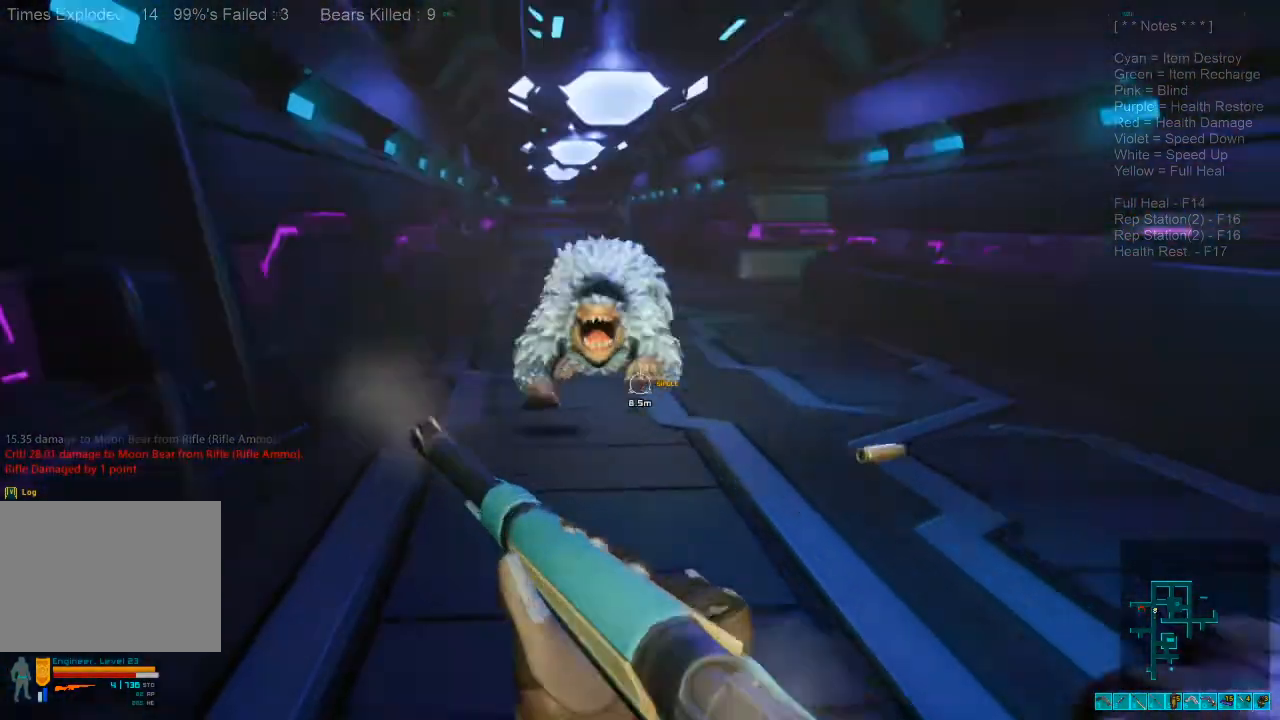
{"keys": ["s"], "mouse": [], "events": [[67, "mouse_right", "up"], [100, "ctrl", "up"]]}
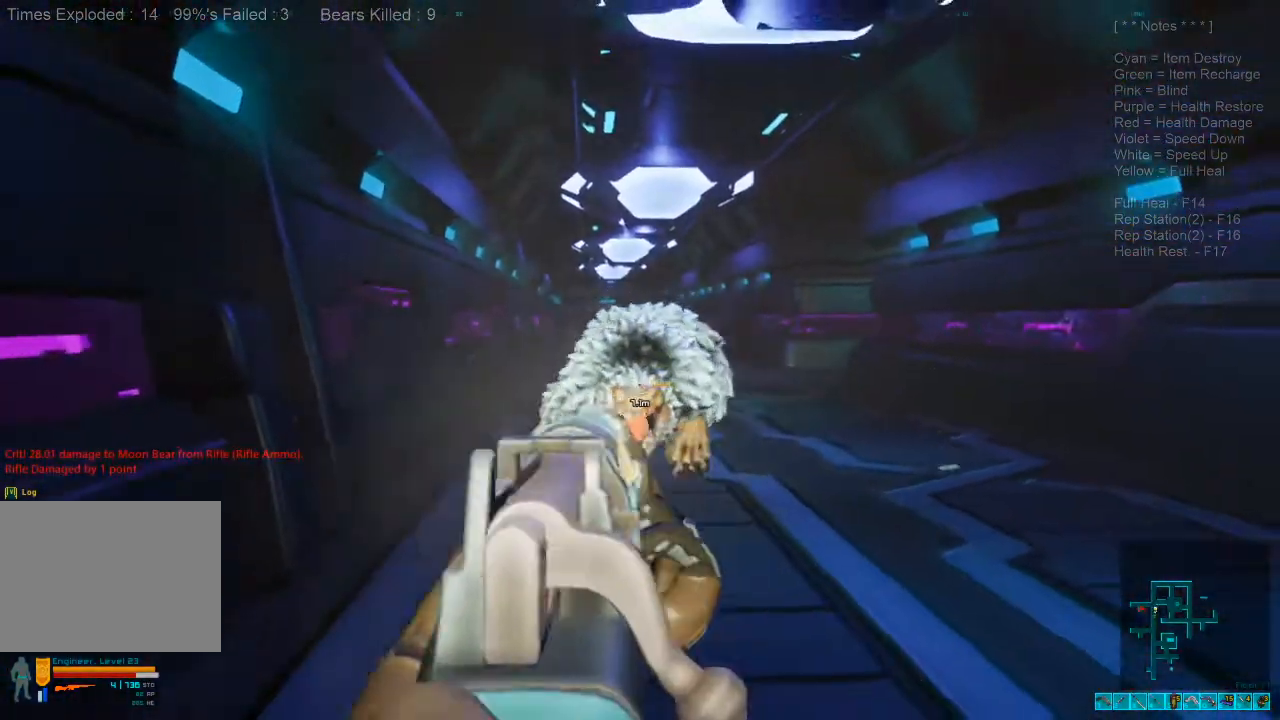
{"keys": ["a", "shift", "w"], "mouse": [], "events": [[33, "mouse_left", "down"], [167, "d", "down"], [167, "mouse_left", "up"], [233, "ctrl", "down"], [233, "mouse_right", "down"], [300, "d", "up"], [300, "shift", "down"], [333, "ctrl", "up"], [333, "mouse_right", "up"], [333, "s", "up"], [400, "a", "down"], [433, "w", "down"]]}
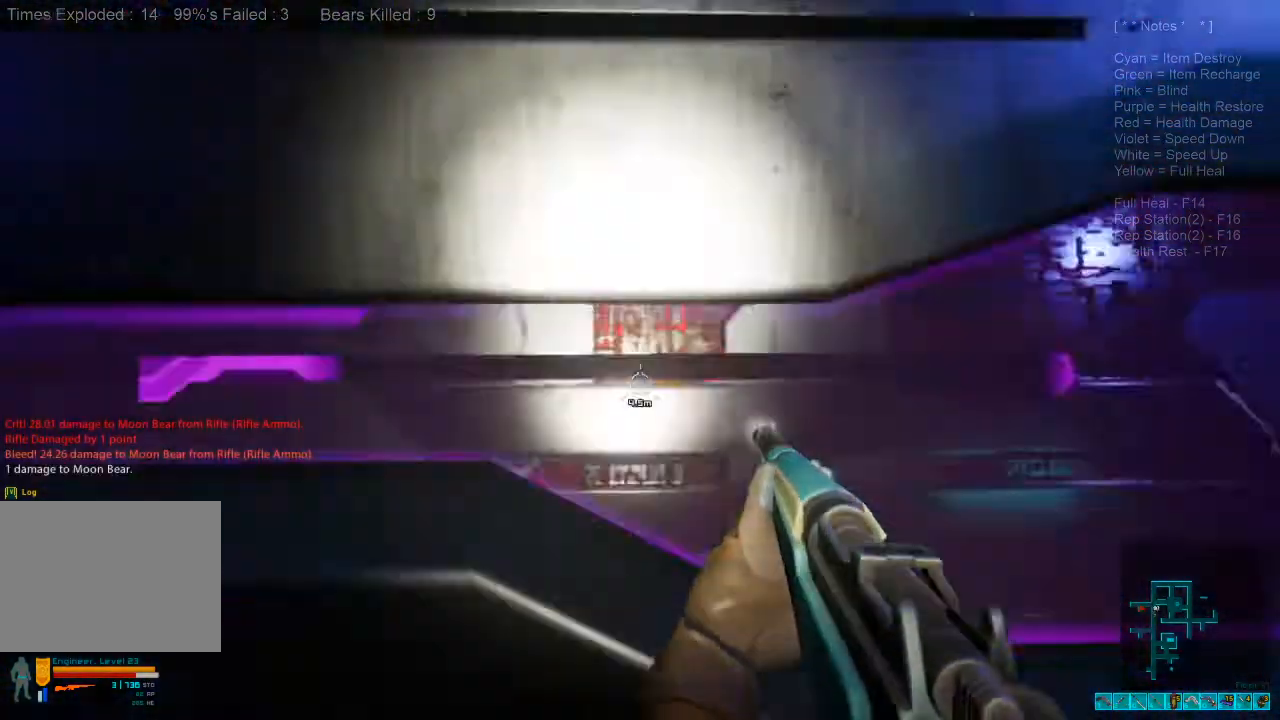
{"keys": ["shift", "w"], "mouse": [], "events": [[100, "r", "down"], [200, "a", "up"], [233, "r", "up"]]}
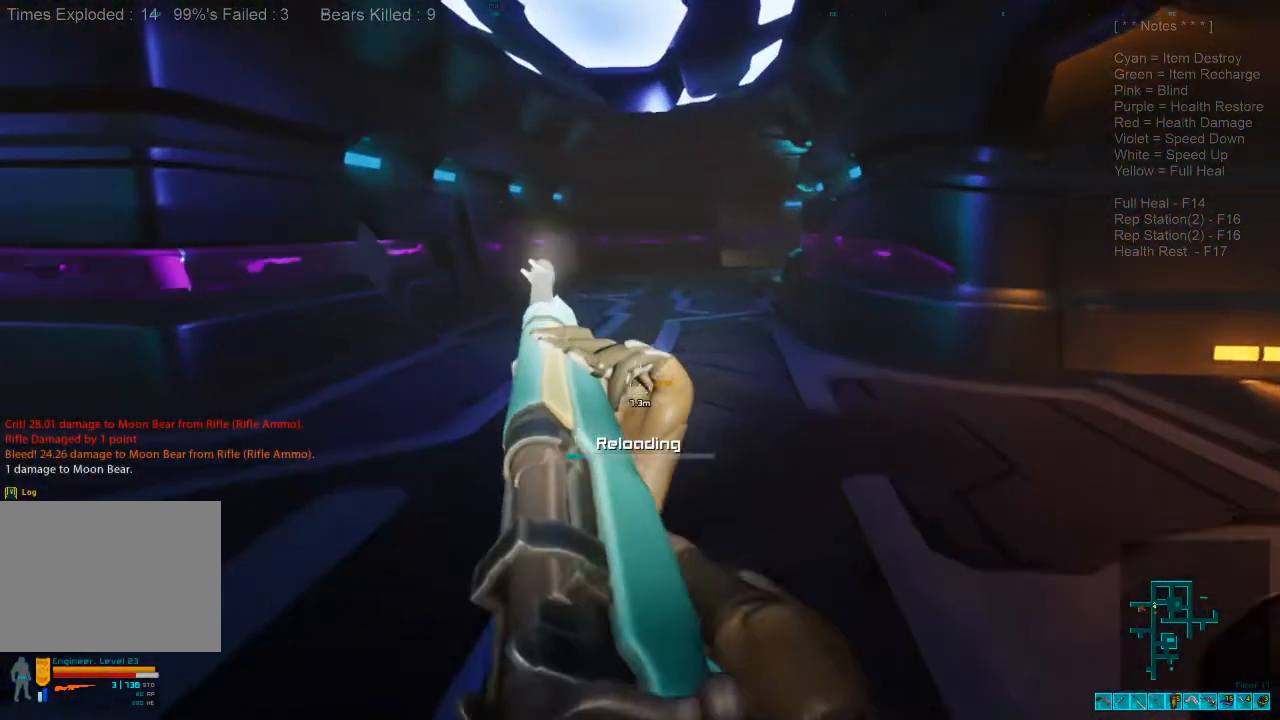
{"keys": ["shift", "w"], "mouse": [], "events": []}
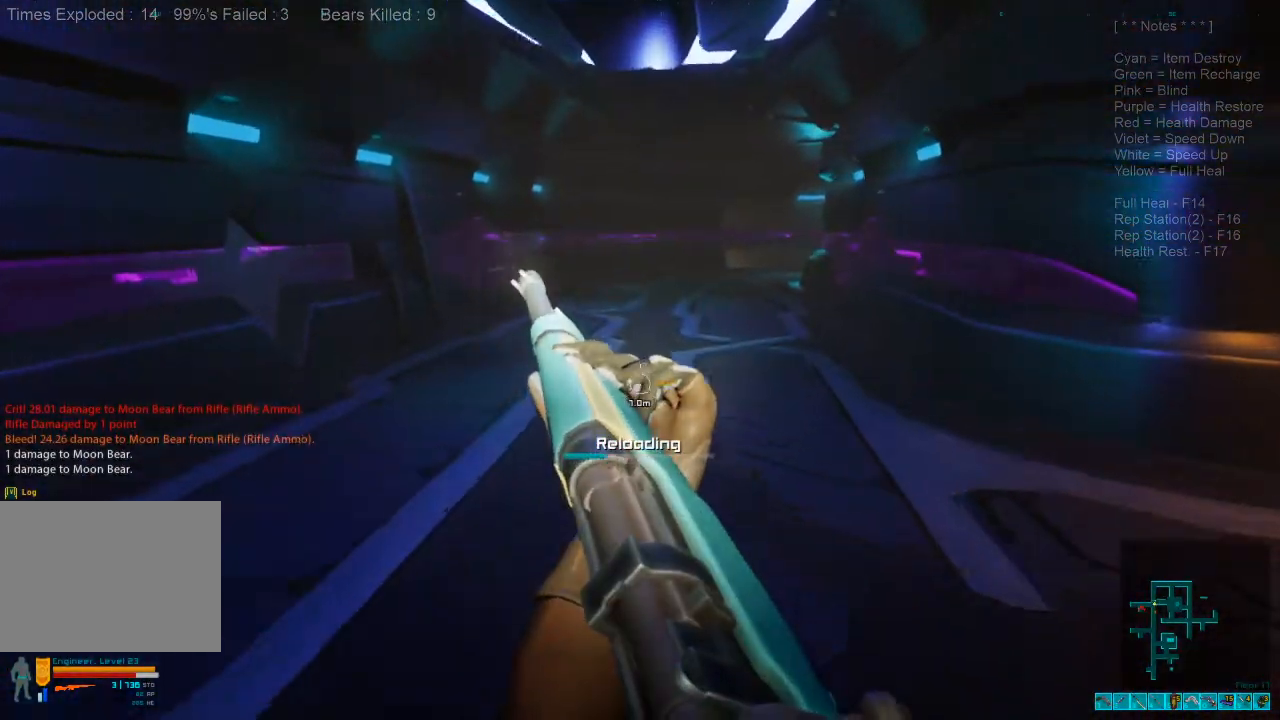
{"keys": ["shift", "w"], "mouse": [], "events": []}
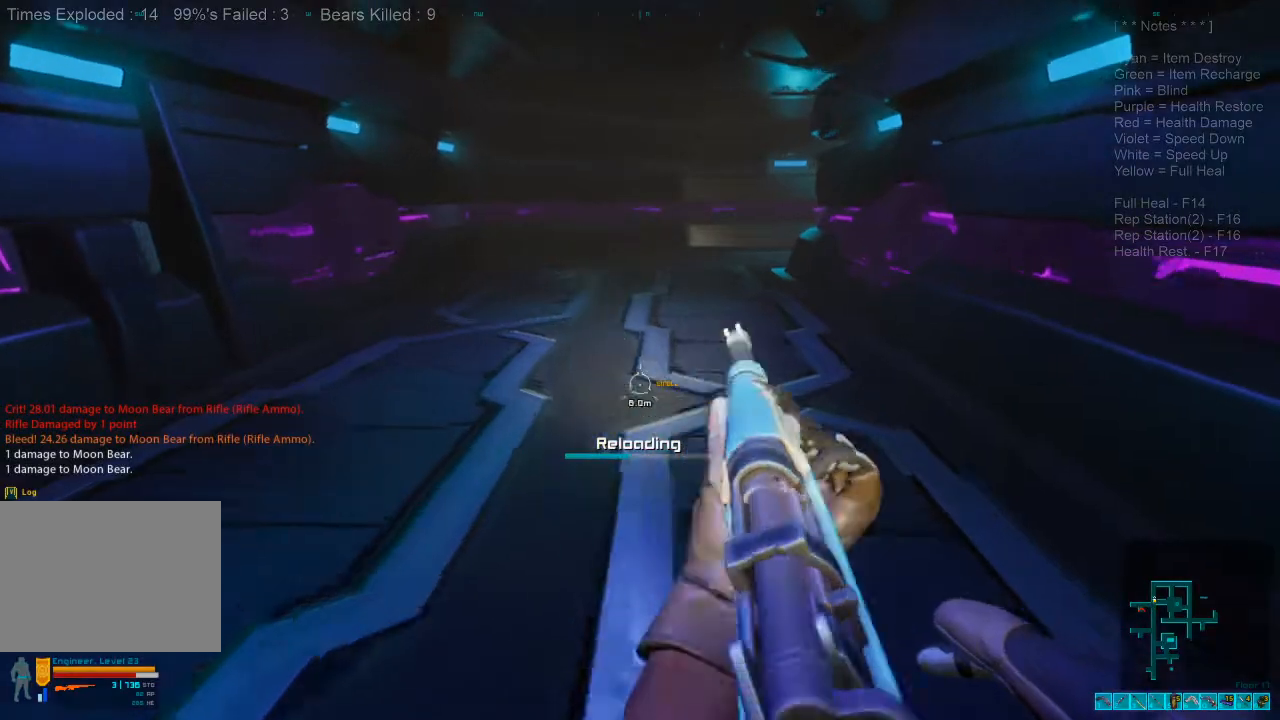
{"keys": ["shift", "w"], "mouse": [], "events": []}
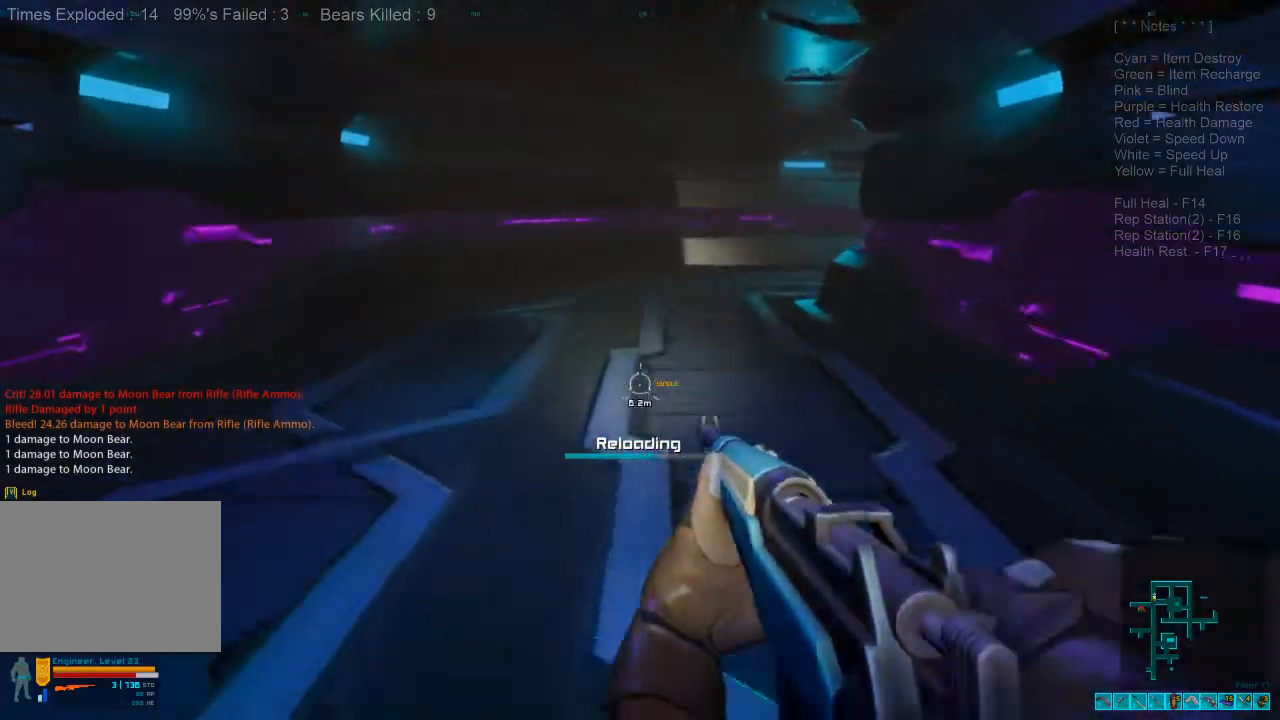
{"keys": ["shift", "w"], "mouse": [], "events": []}
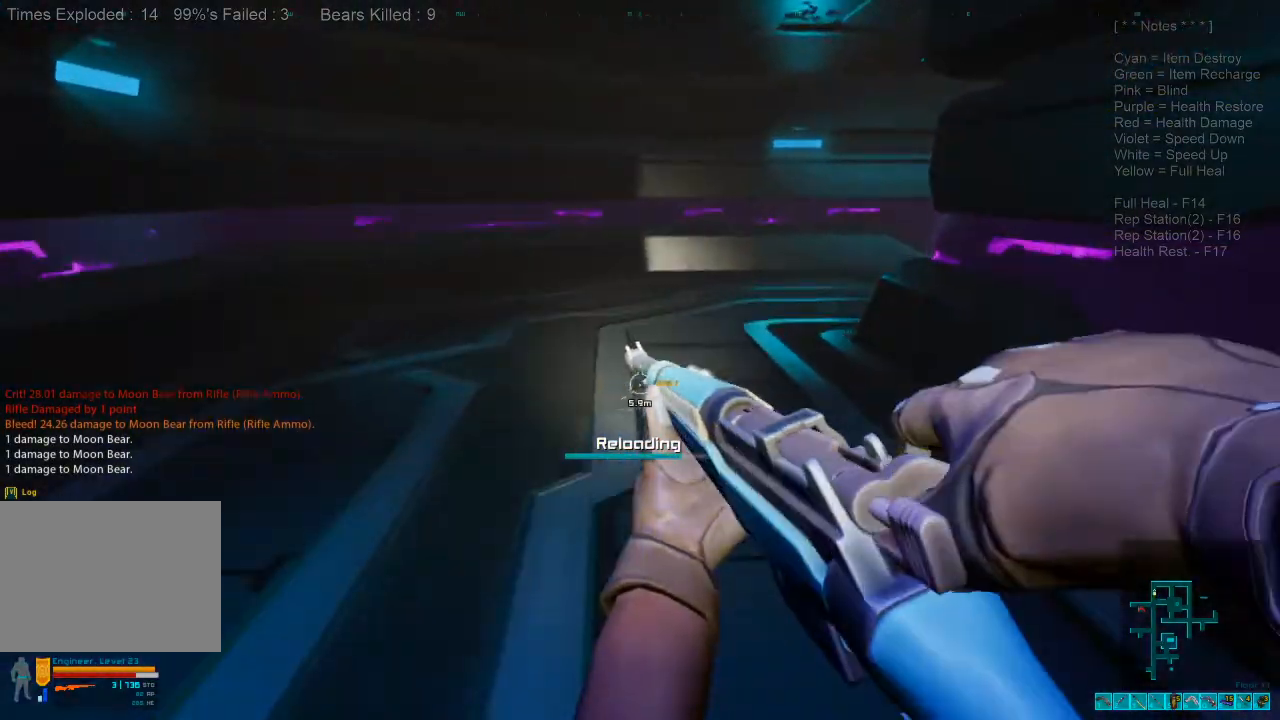
{"keys": ["a", "s"], "mouse": [], "events": [[100, "mouse_wheel", "down"], [267, "a", "down"], [267, "mouse_wheel", "up"], [300, "shift", "up"], [300, "w", "up"], [433, "s", "down"]]}
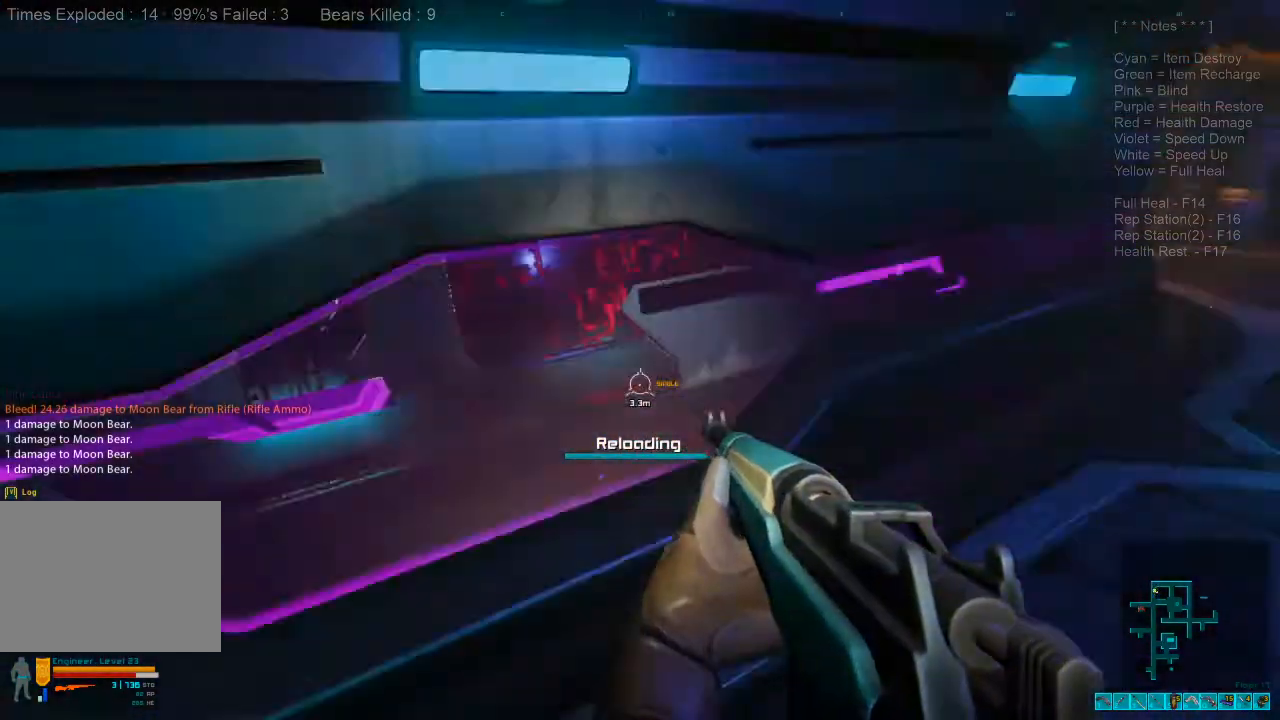
{"keys": ["a", "ctrl", "s"], "mouse": ["right"], "events": [[400, "ctrl", "down"], [433, "mouse_right", "down"]]}
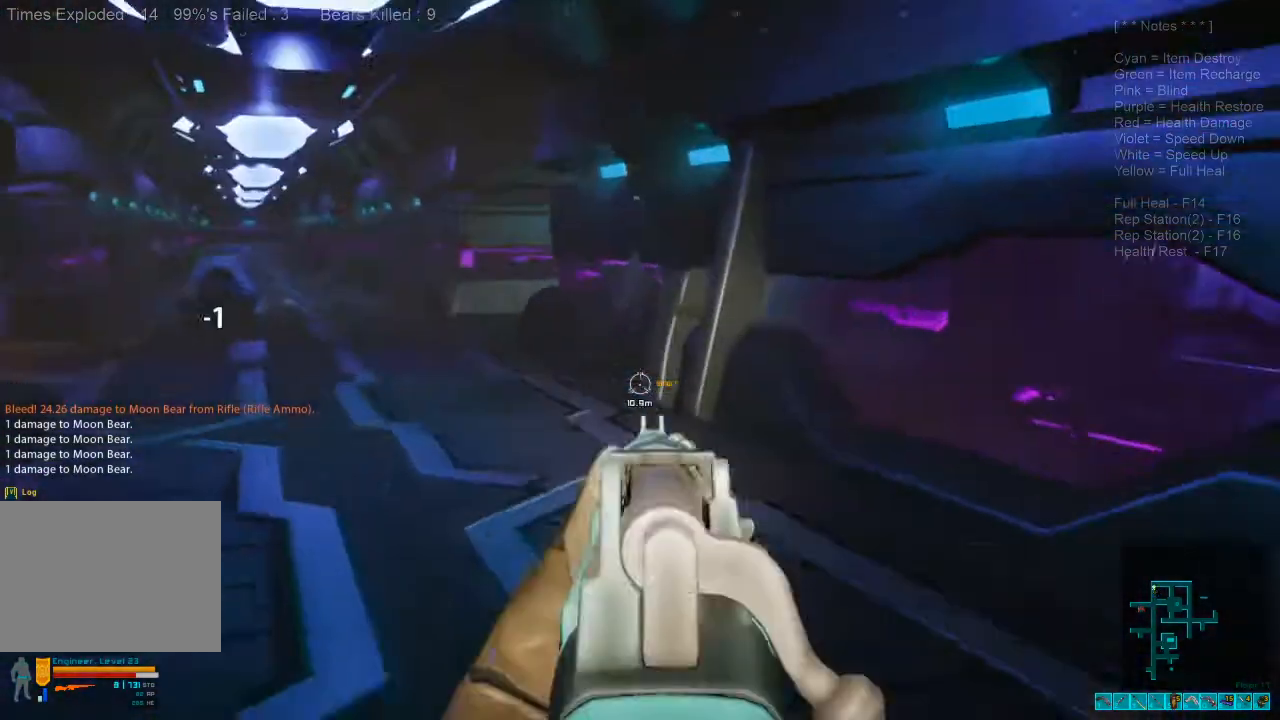
{"keys": ["s"], "mouse": [], "events": [[33, "a", "up"], [33, "ctrl", "up"], [33, "mouse_right", "up"]]}
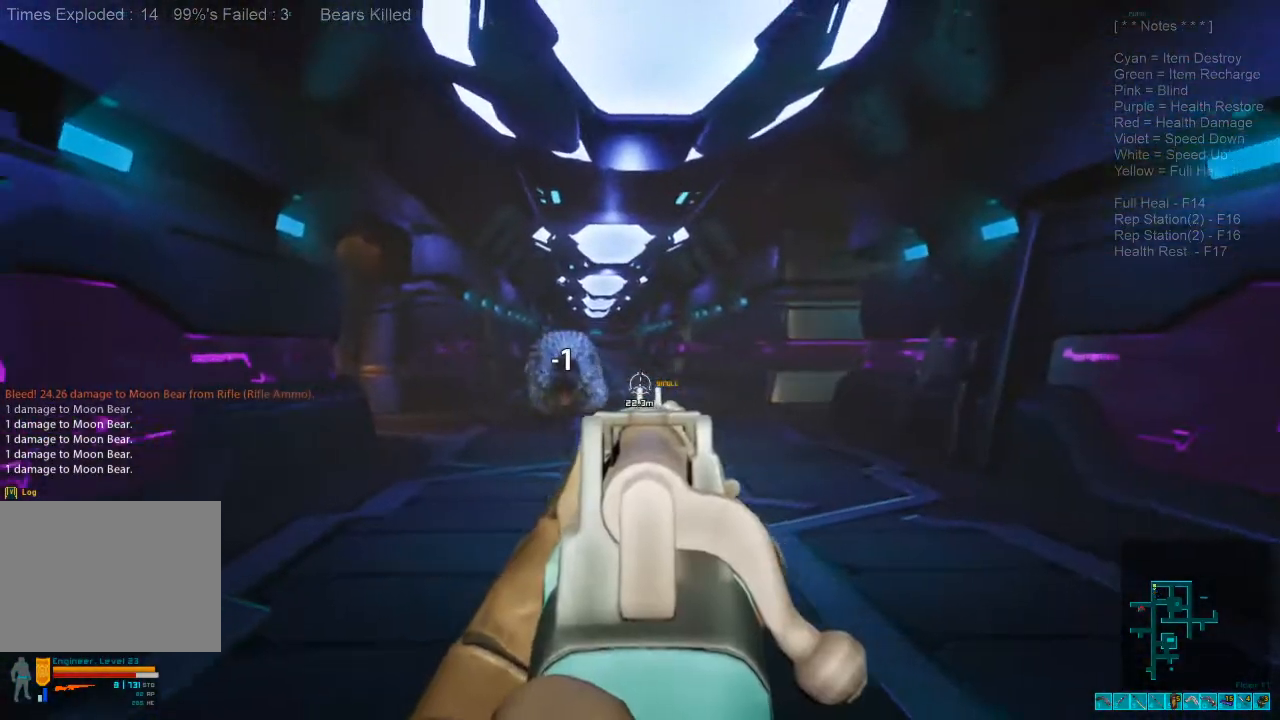
{"keys": ["a", "ctrl", "s"], "mouse": ["right"], "events": [[267, "mouse_left", "down"], [400, "mouse_left", "up"], [433, "a", "down"], [433, "mouse_right", "down"], [467, "ctrl", "down"]]}